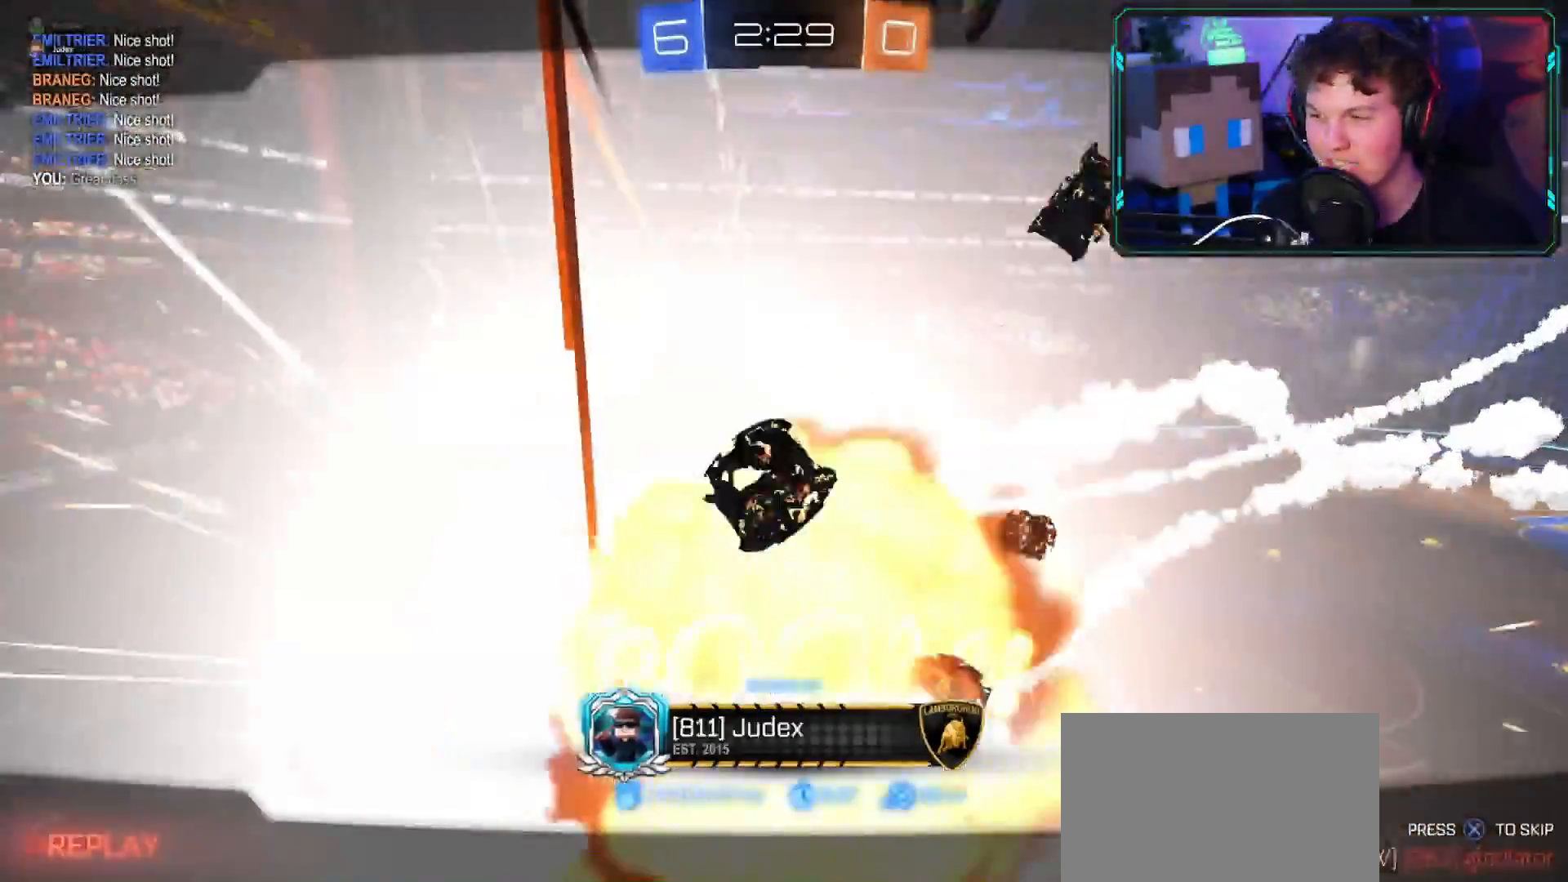
Gameplay with a controller (PlayStation layout); each line is a JSON object with the inputs held at the frame after it. "events" lists button and stick changes between this image and that frame as [ms after this image, input, new state], when the widget could be followed in between.
{"buttons": ["L1"], "left_stick": "center", "right_stick": "center", "events": [[117, "L1", "up"], [434, "L1", "down"]]}
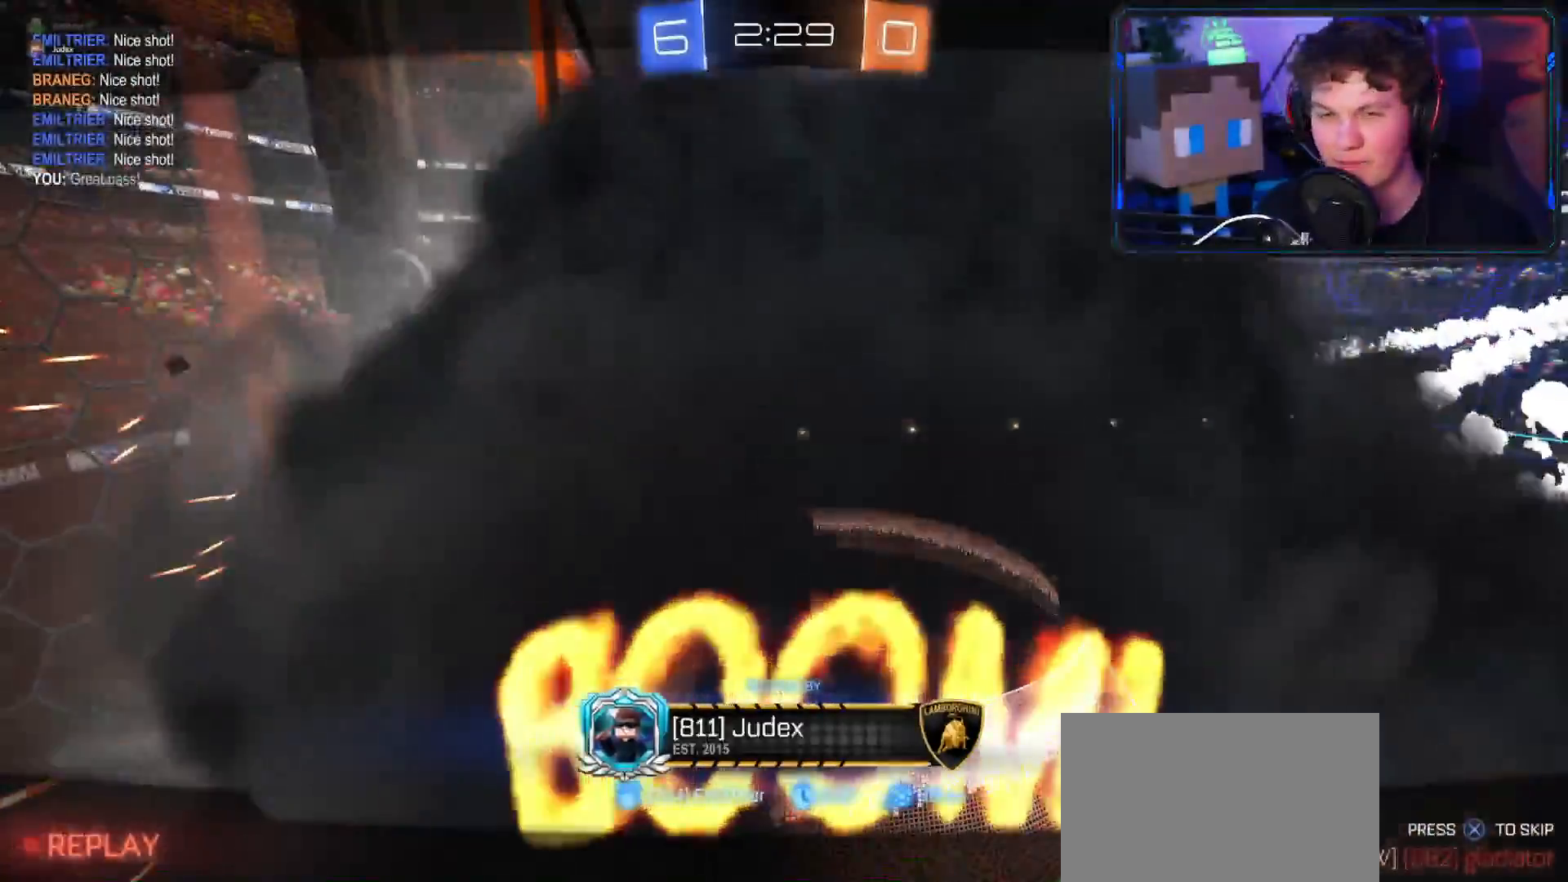
{"buttons": [], "left_stick": "center", "right_stick": "center", "events": [[84, "L1", "up"]]}
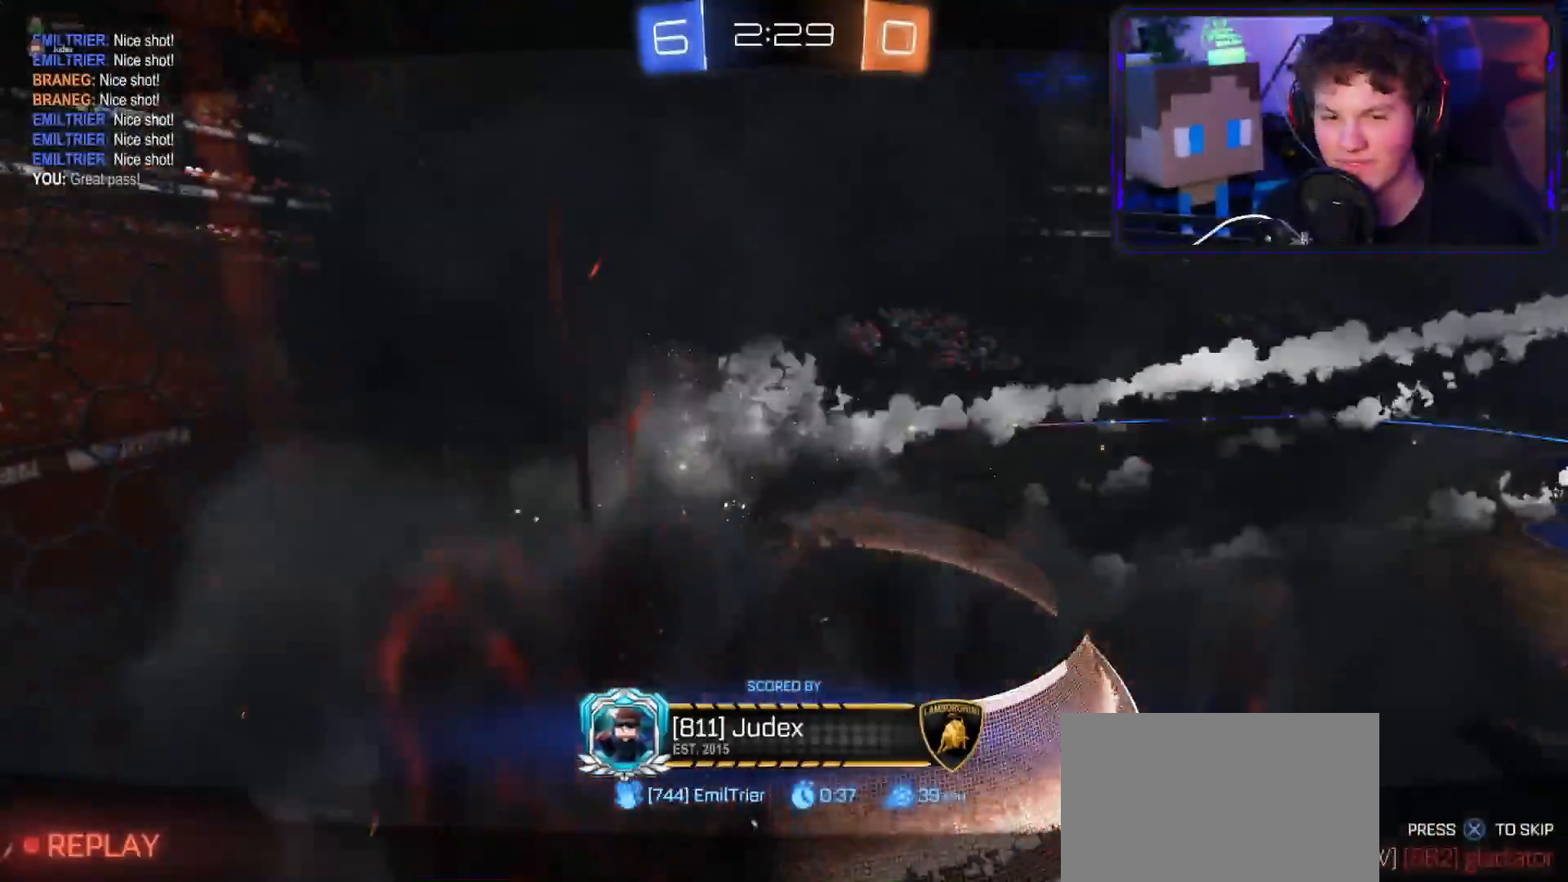
{"buttons": [], "left_stick": "center", "right_stick": "center", "events": [[167, "L1", "down"], [367, "L1", "up"]]}
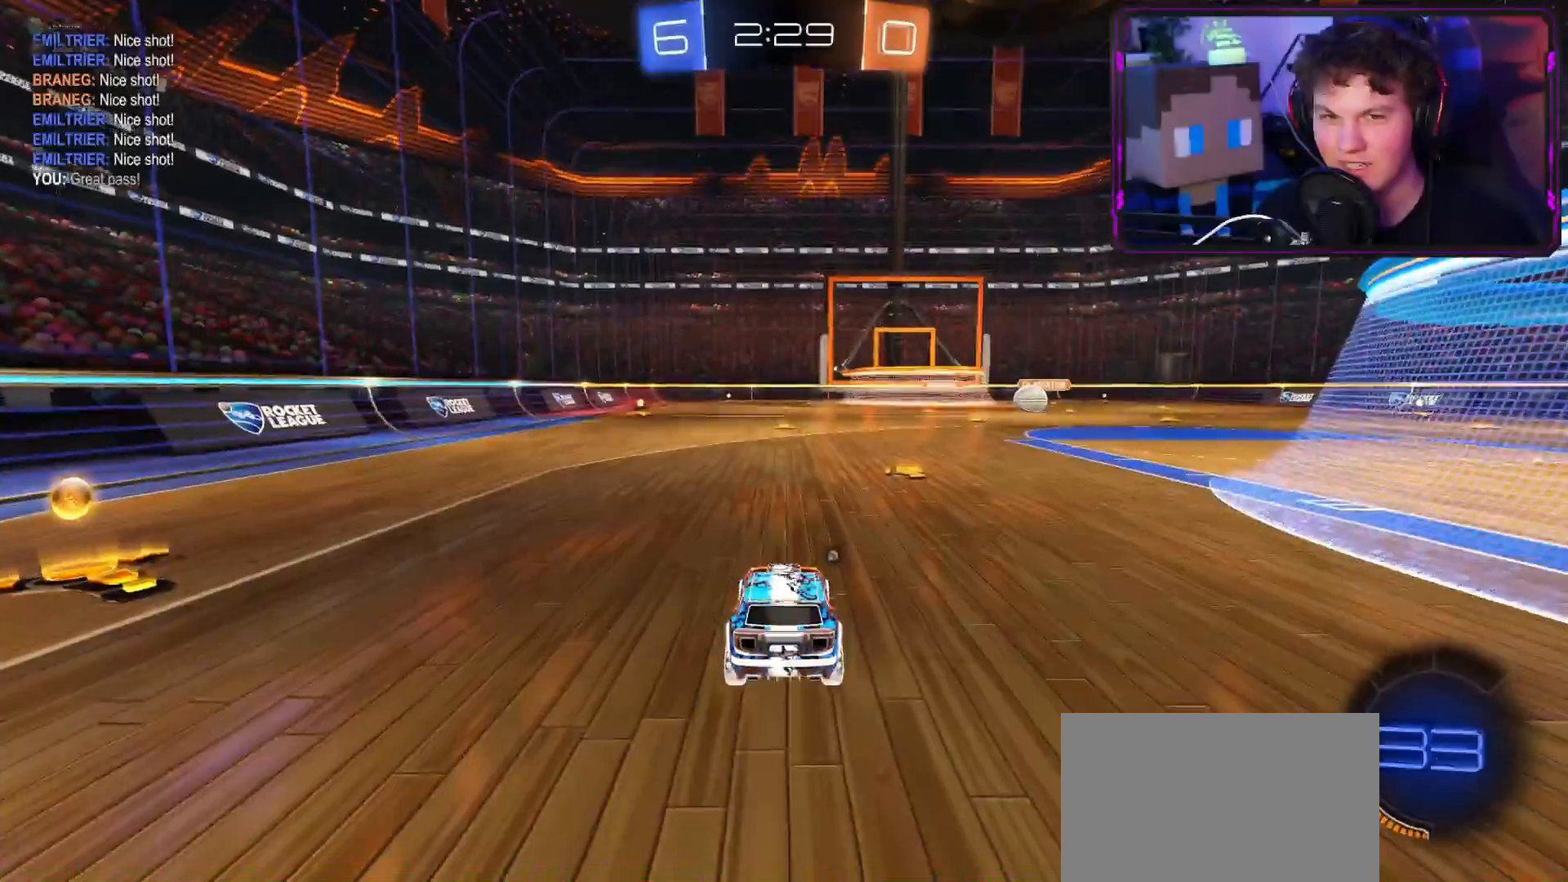
{"buttons": [], "left_stick": "center", "right_stick": "center", "events": []}
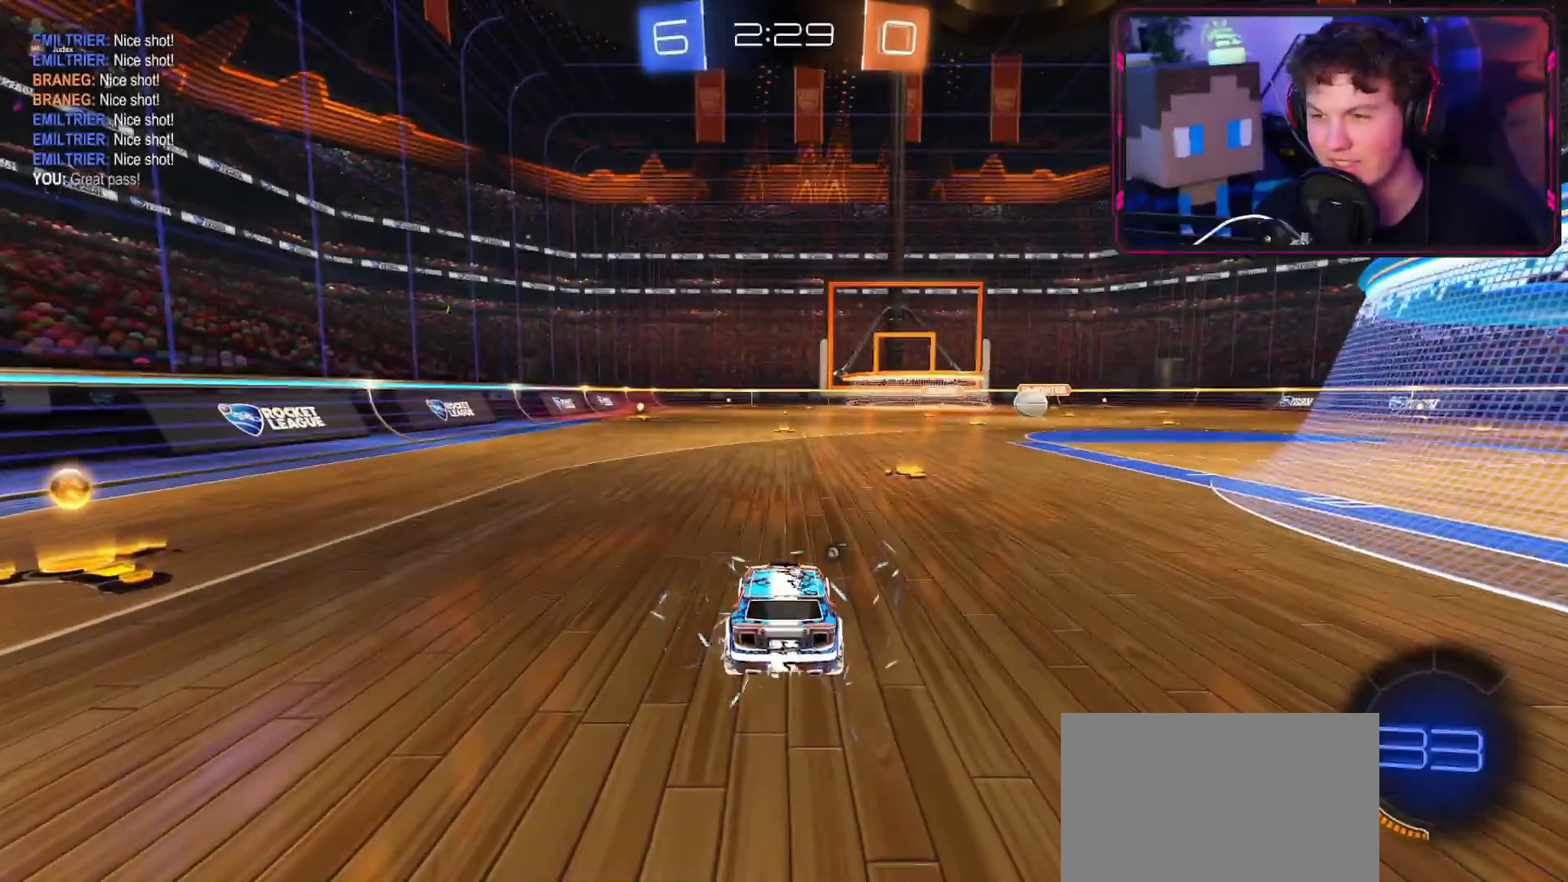
{"buttons": [], "left_stick": "center", "right_stick": "center", "events": [[83, "CIRCLE", "down"], [200, "R1", "down"], [283, "CIRCLE", "up"], [417, "R1", "up"]]}
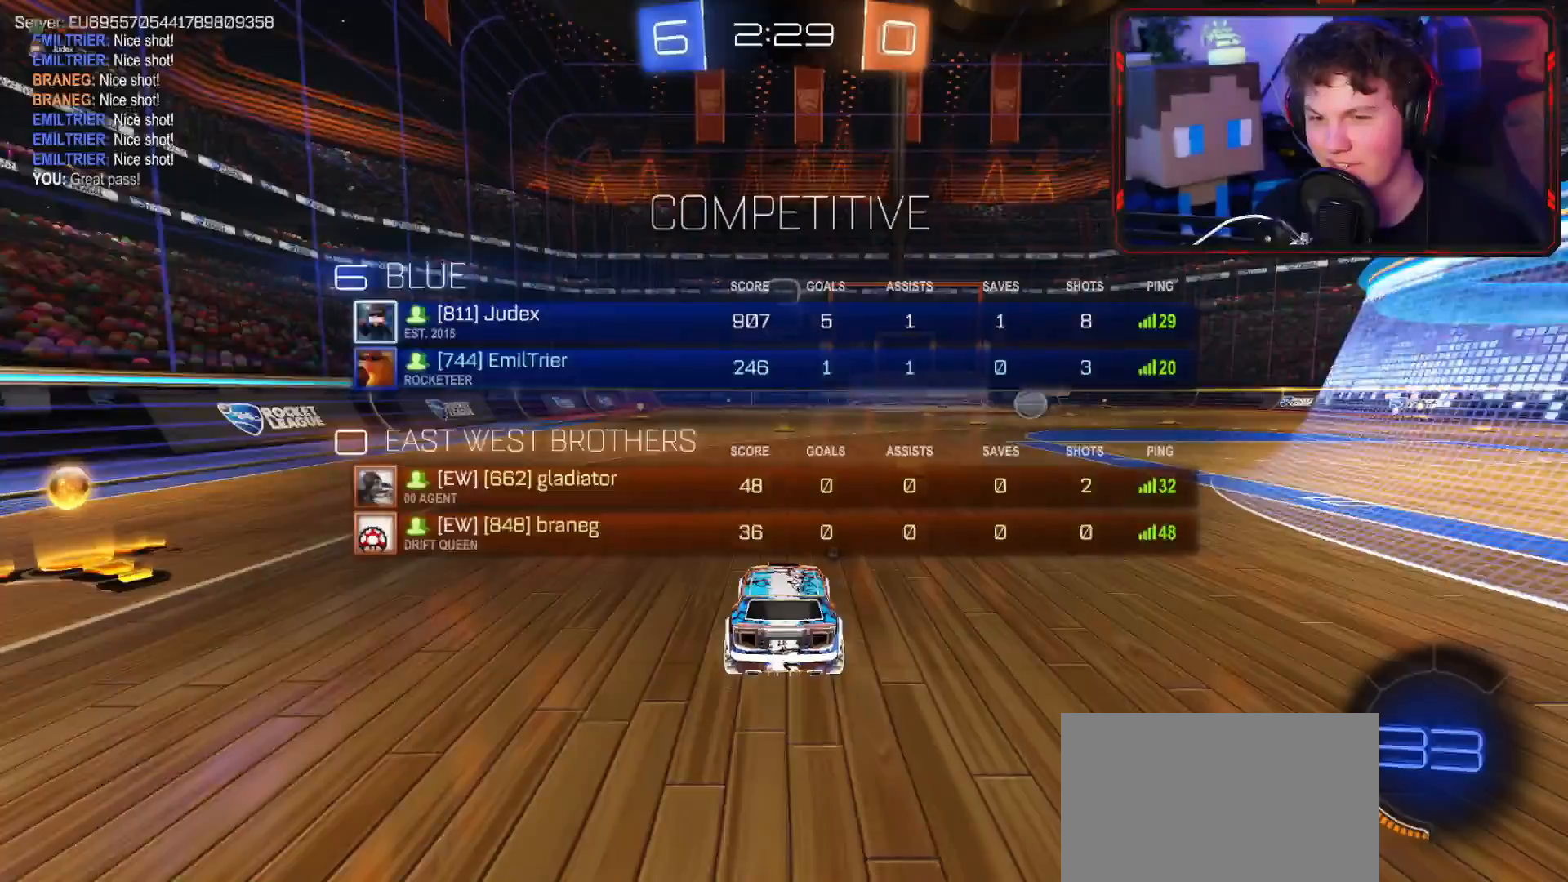
{"buttons": ["R2"], "left_stick": "center", "right_stick": "center", "events": [[50, "R2", "down"], [67, "TRIANGLE", "down"], [184, "TRIANGLE", "up"]]}
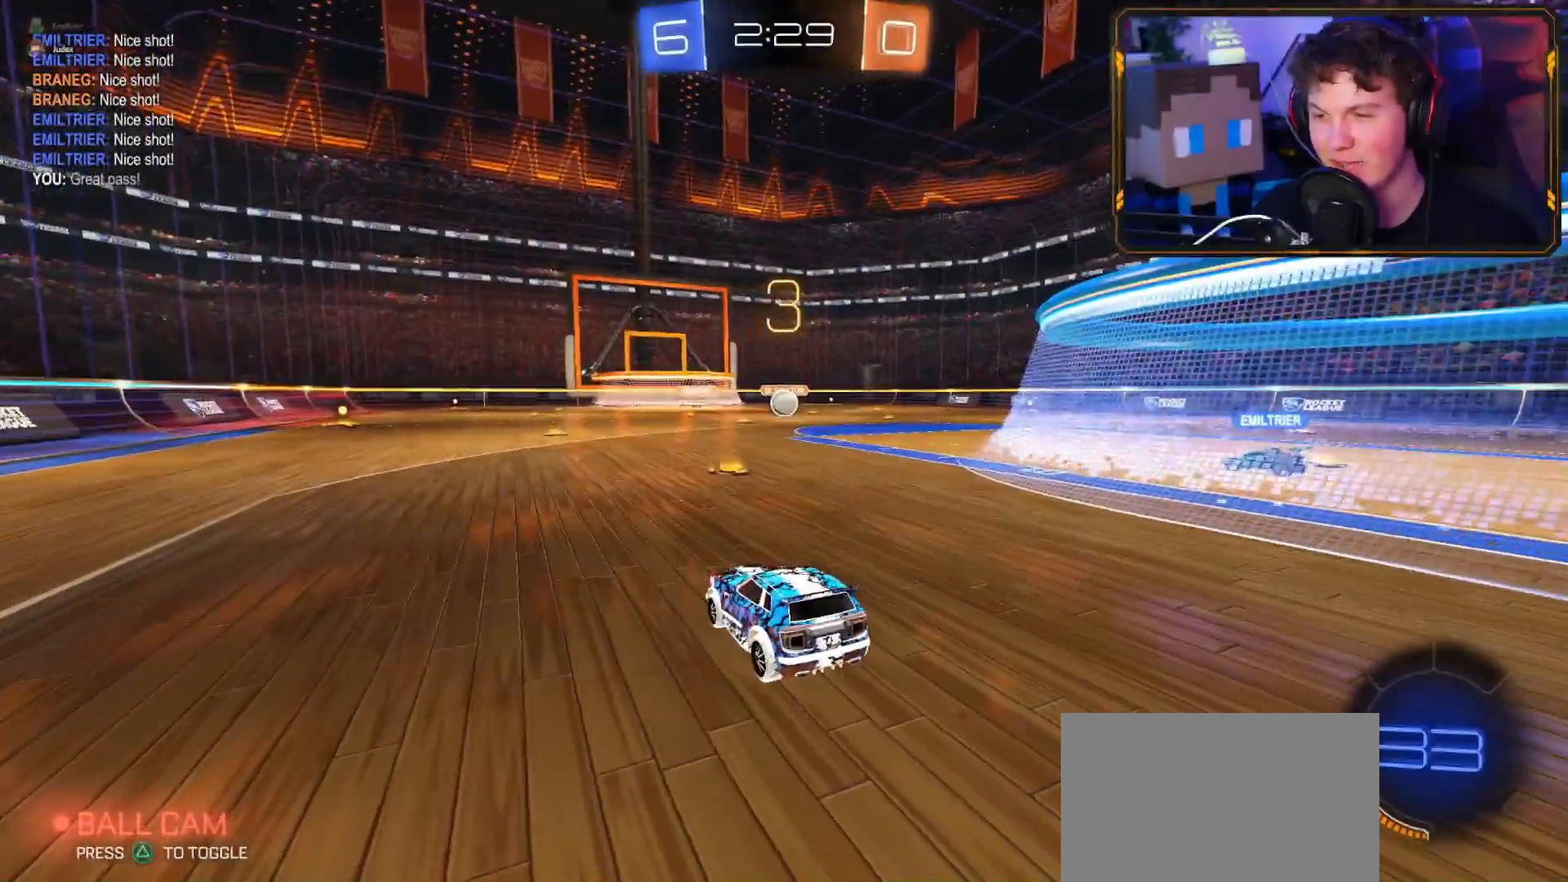
{"buttons": ["R2"], "left_stick": "center", "right_stick": "center", "events": []}
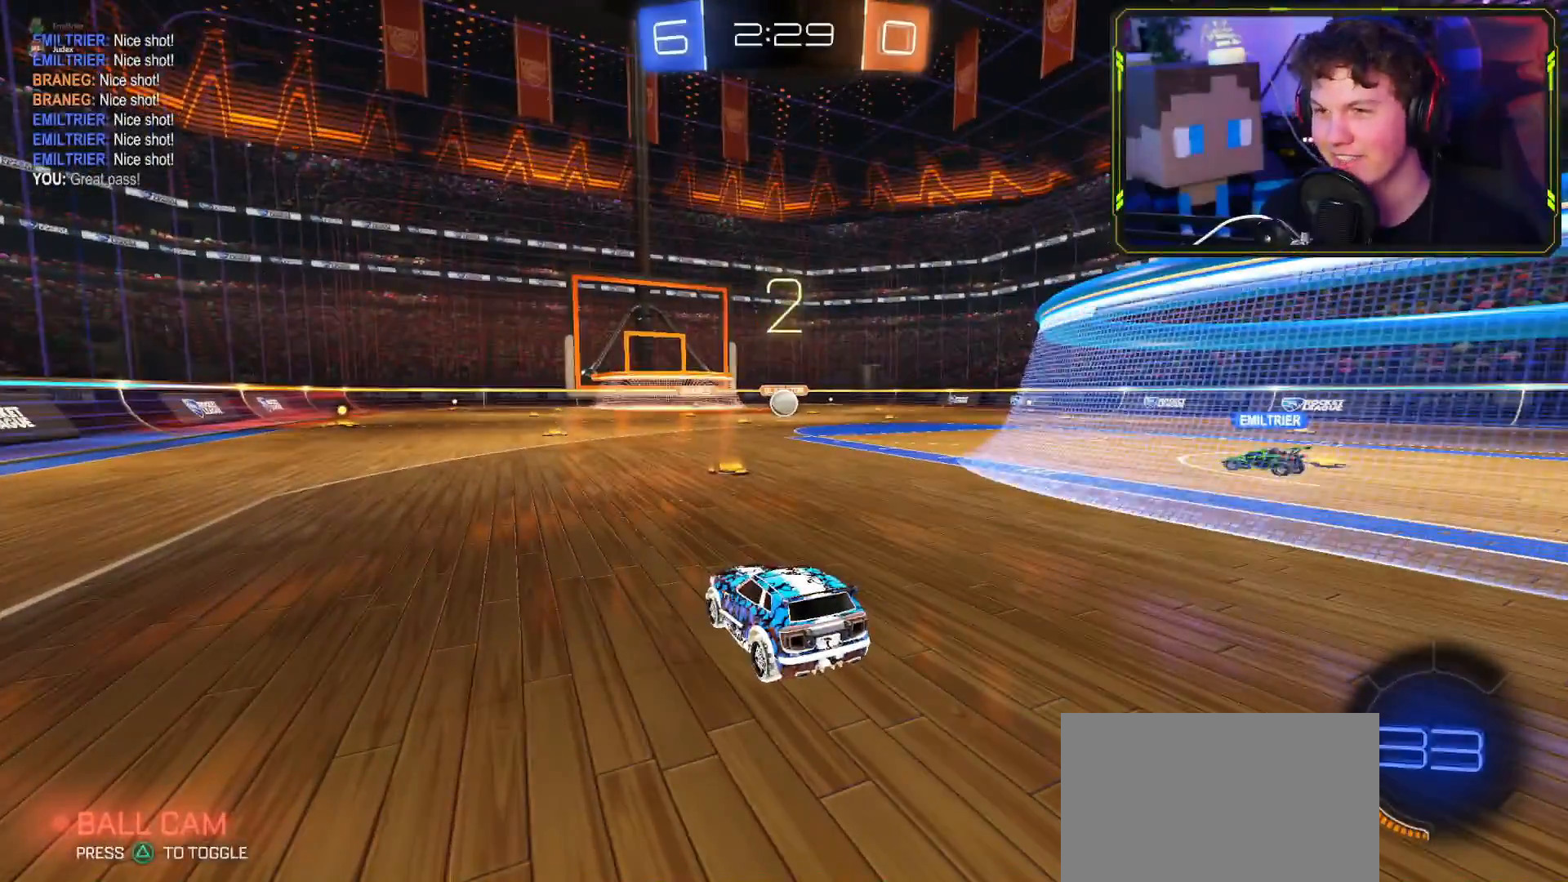
{"buttons": ["R2"], "left_stick": "center", "right_stick": "center", "events": []}
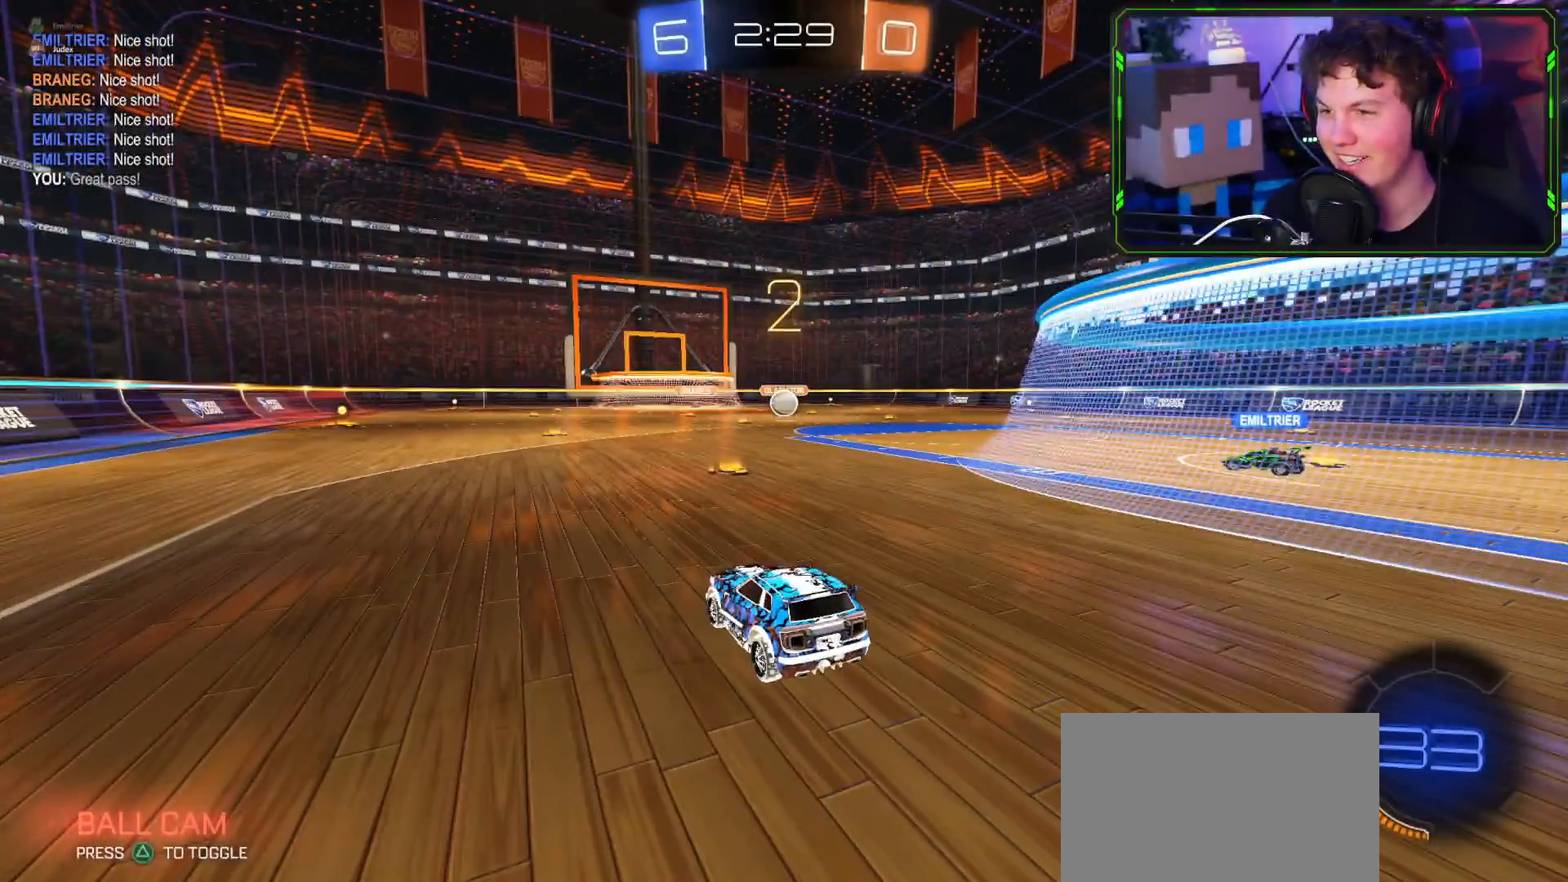
{"buttons": ["R2"], "left_stick": "left", "right_stick": "center", "events": [[284, "left_stick", "left"], [401, "TRIANGLE", "down"], [484, "TRIANGLE", "up"]]}
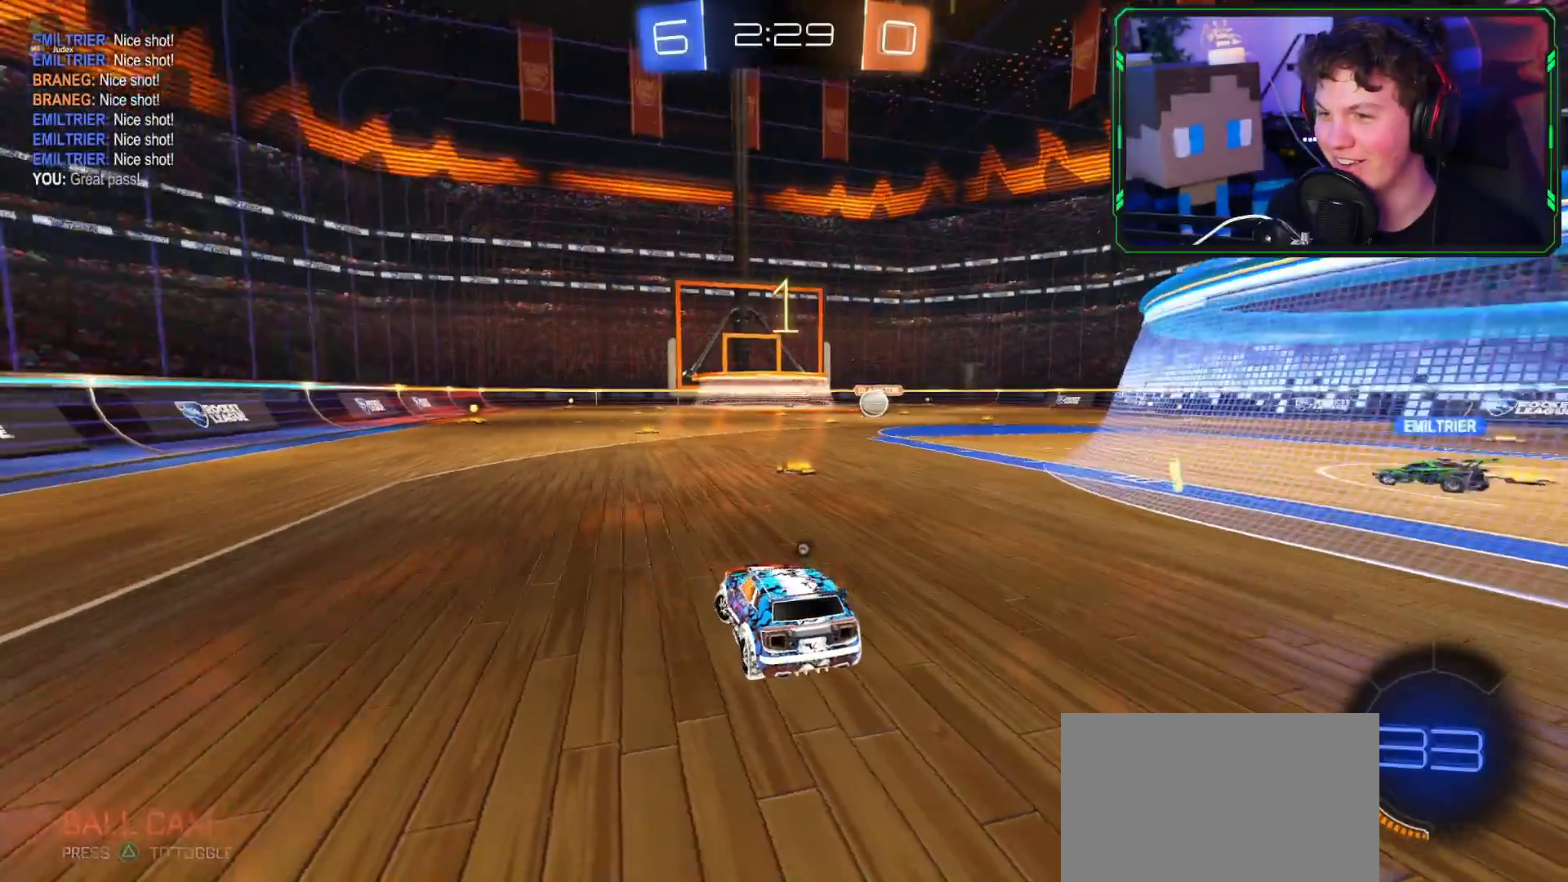
{"buttons": ["R2"], "left_stick": "right", "right_stick": "center", "events": [[50, "CROSS", "down"], [433, "CROSS", "up"], [500, "left_stick", "right"]]}
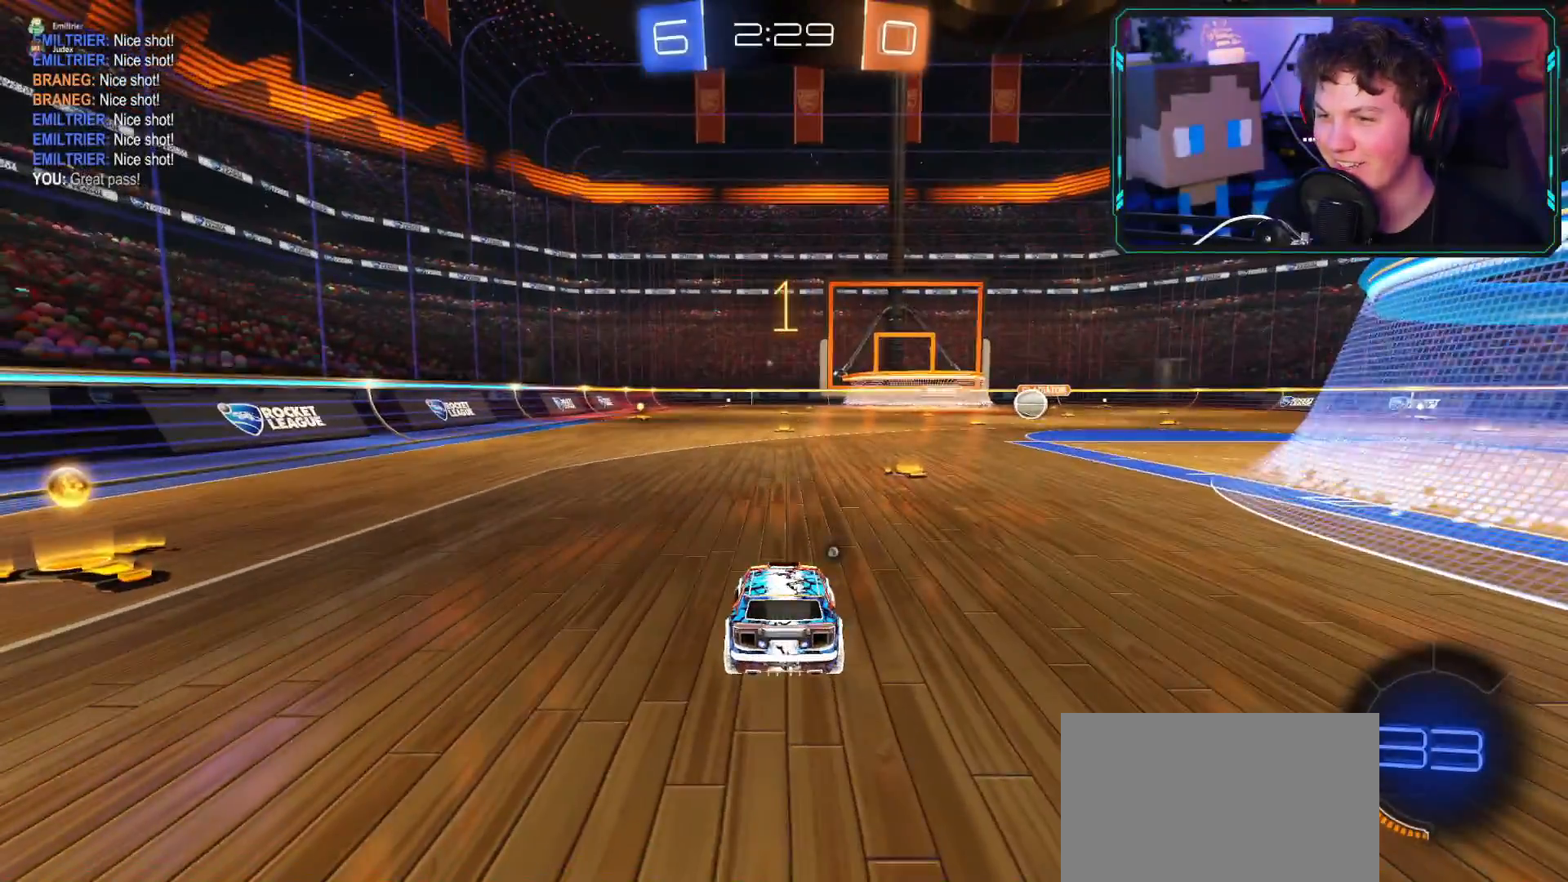
{"buttons": ["CROSS", "R2"], "left_stick": "up-right", "right_stick": "center", "events": [[84, "TRIANGLE", "down"], [117, "left_stick", "center"], [150, "TRIANGLE", "up"], [234, "left_stick", "right"], [317, "left_stick", "center"], [417, "CROSS", "down"], [467, "left_stick", "up-right"]]}
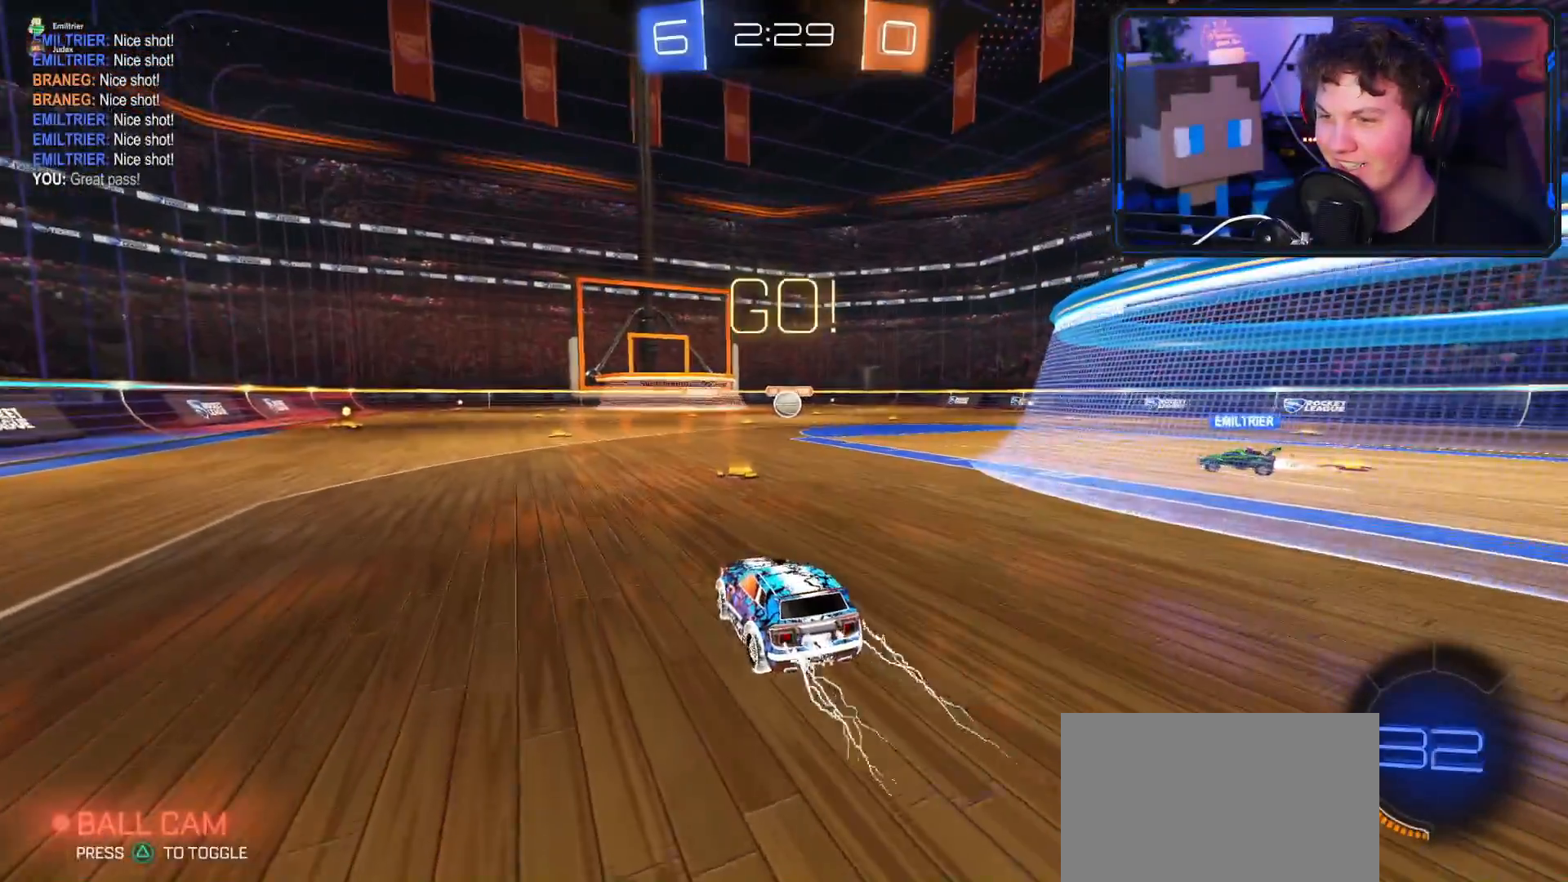
{"buttons": ["R2"], "left_stick": "center", "right_stick": "center", "events": [[66, "left_stick", "center"], [217, "left_stick", "up-right"], [350, "left_stick", "center"], [484, "CROSS", "up"]]}
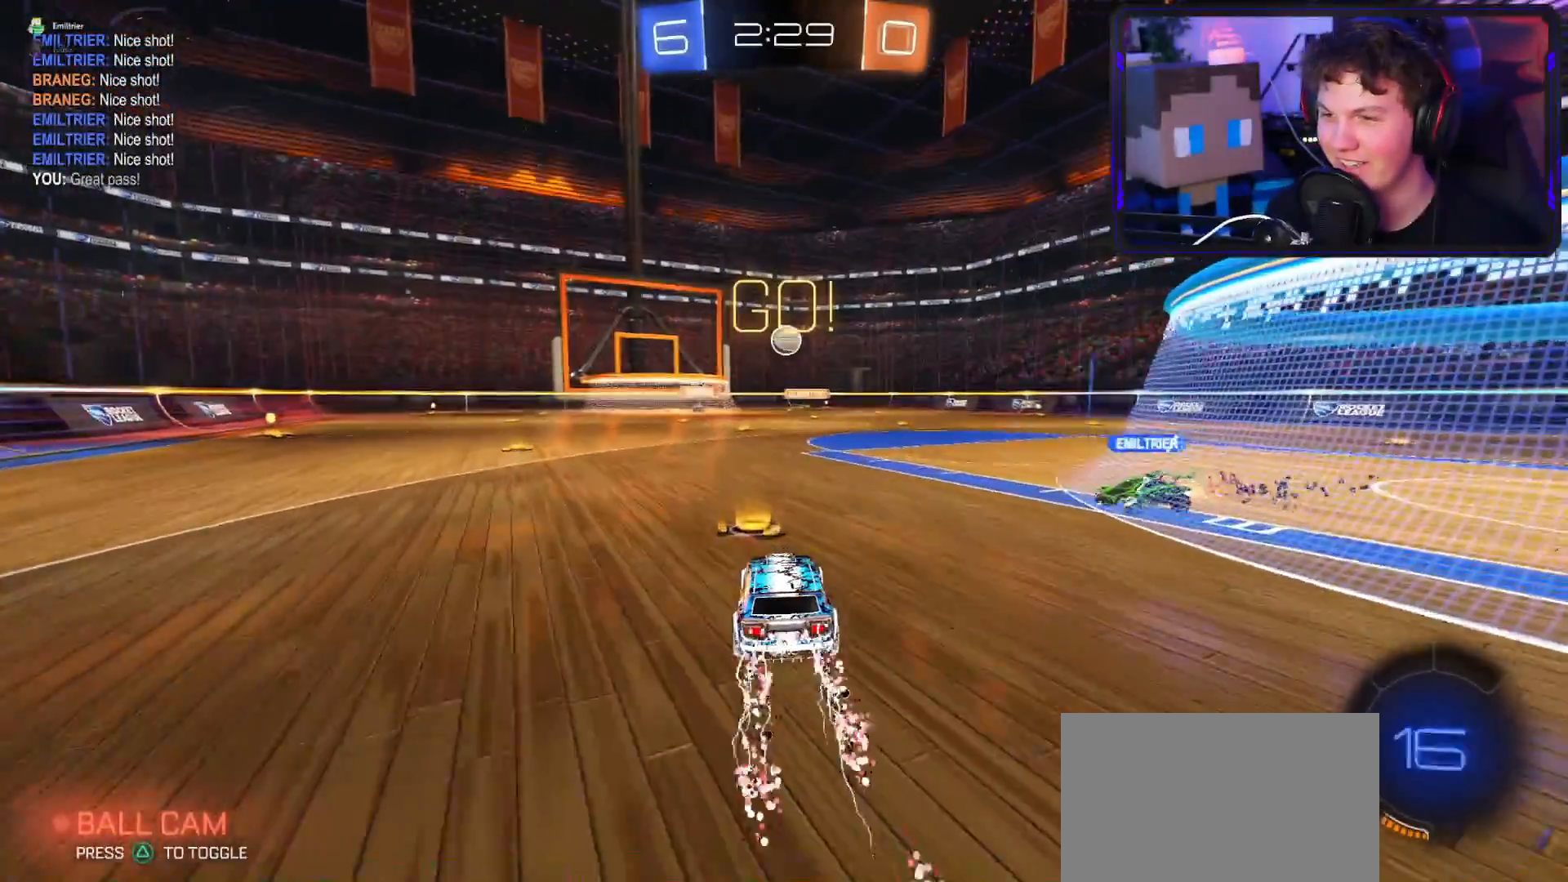
{"buttons": ["CROSS", "R2"], "left_stick": "down", "right_stick": "center", "events": [[17, "left_stick", "up-right"], [84, "left_stick", "center"], [100, "CIRCLE", "down"], [167, "CIRCLE", "up"], [200, "CIRCLE", "down"], [250, "left_stick", "down-right"], [284, "L3", "down"], [300, "CIRCLE", "up"], [334, "left_stick", "down"], [451, "CROSS", "down"], [501, "L3", "up"]]}
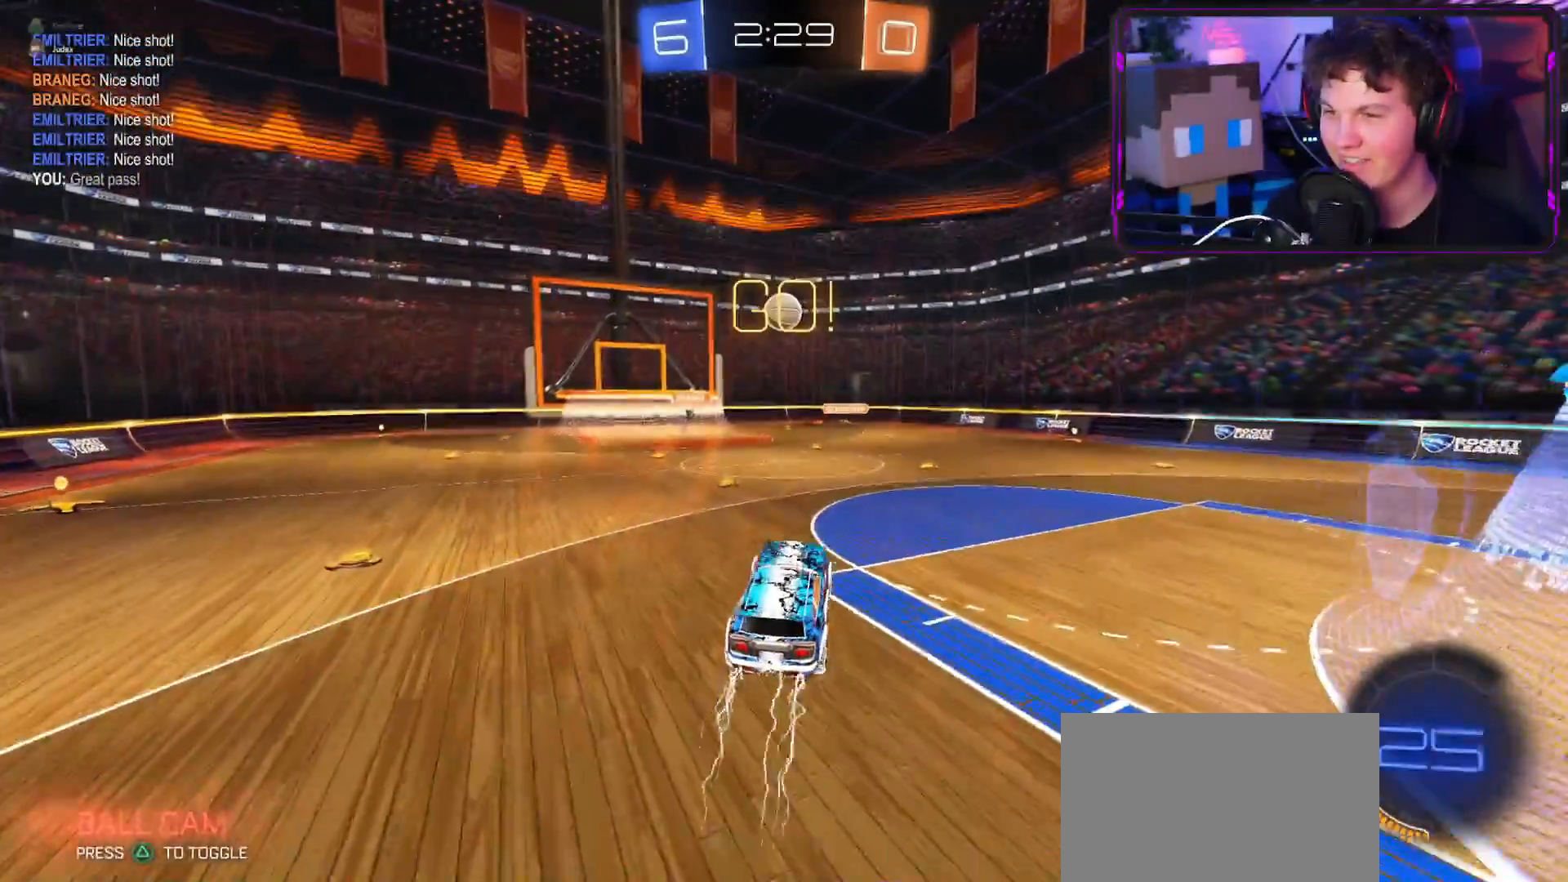
{"buttons": ["R2"], "left_stick": "up", "right_stick": "center", "events": [[66, "left_stick", "center"], [183, "left_stick", "up-left"], [317, "CROSS", "up"], [450, "left_stick", "up"]]}
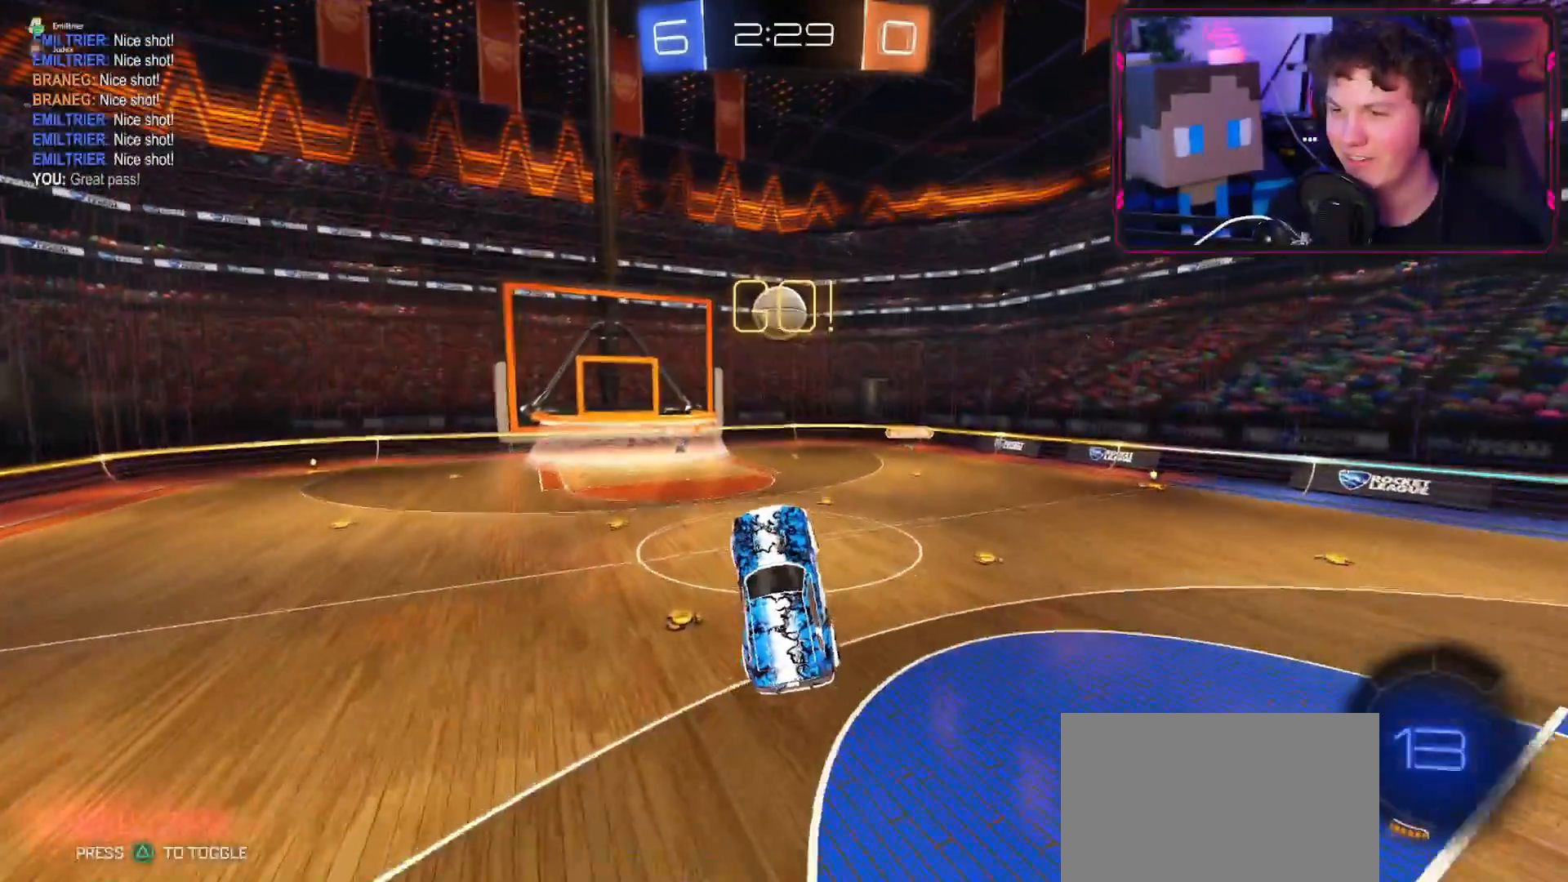
{"buttons": ["CROSS", "L1", "R2", "L3"], "left_stick": "down-right", "right_stick": "center", "events": [[134, "CROSS", "down"], [217, "left_stick", "down-right"], [284, "L1", "down"], [284, "L3", "down"]]}
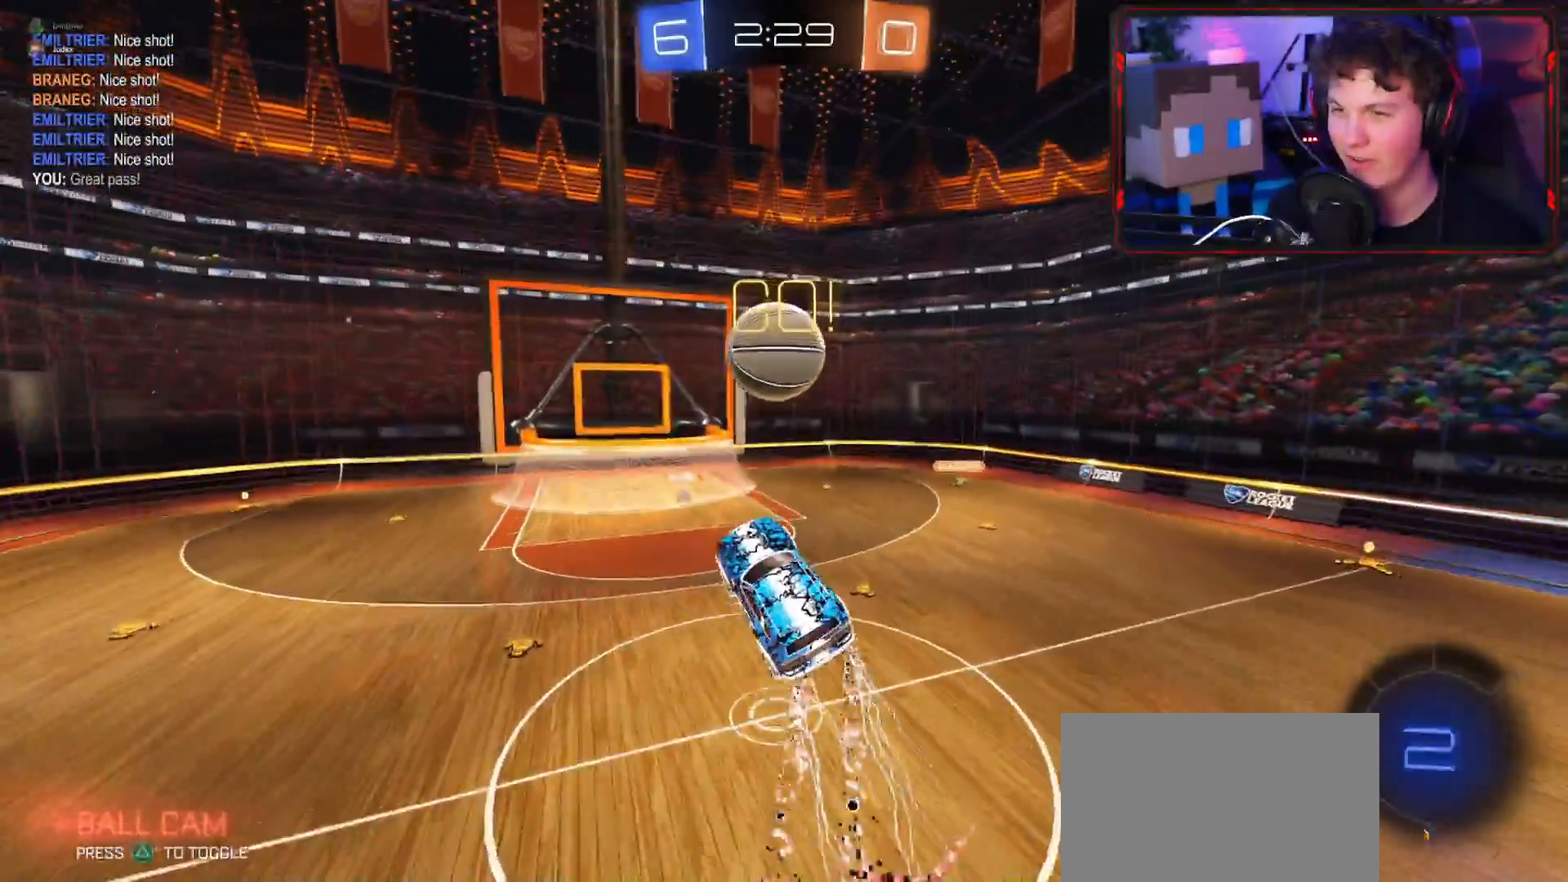
{"buttons": ["L1", "R2"], "left_stick": "up-right", "right_stick": "center", "events": [[16, "L3", "up"], [33, "left_stick", "right"], [283, "CROSS", "up"], [383, "left_stick", "up-right"]]}
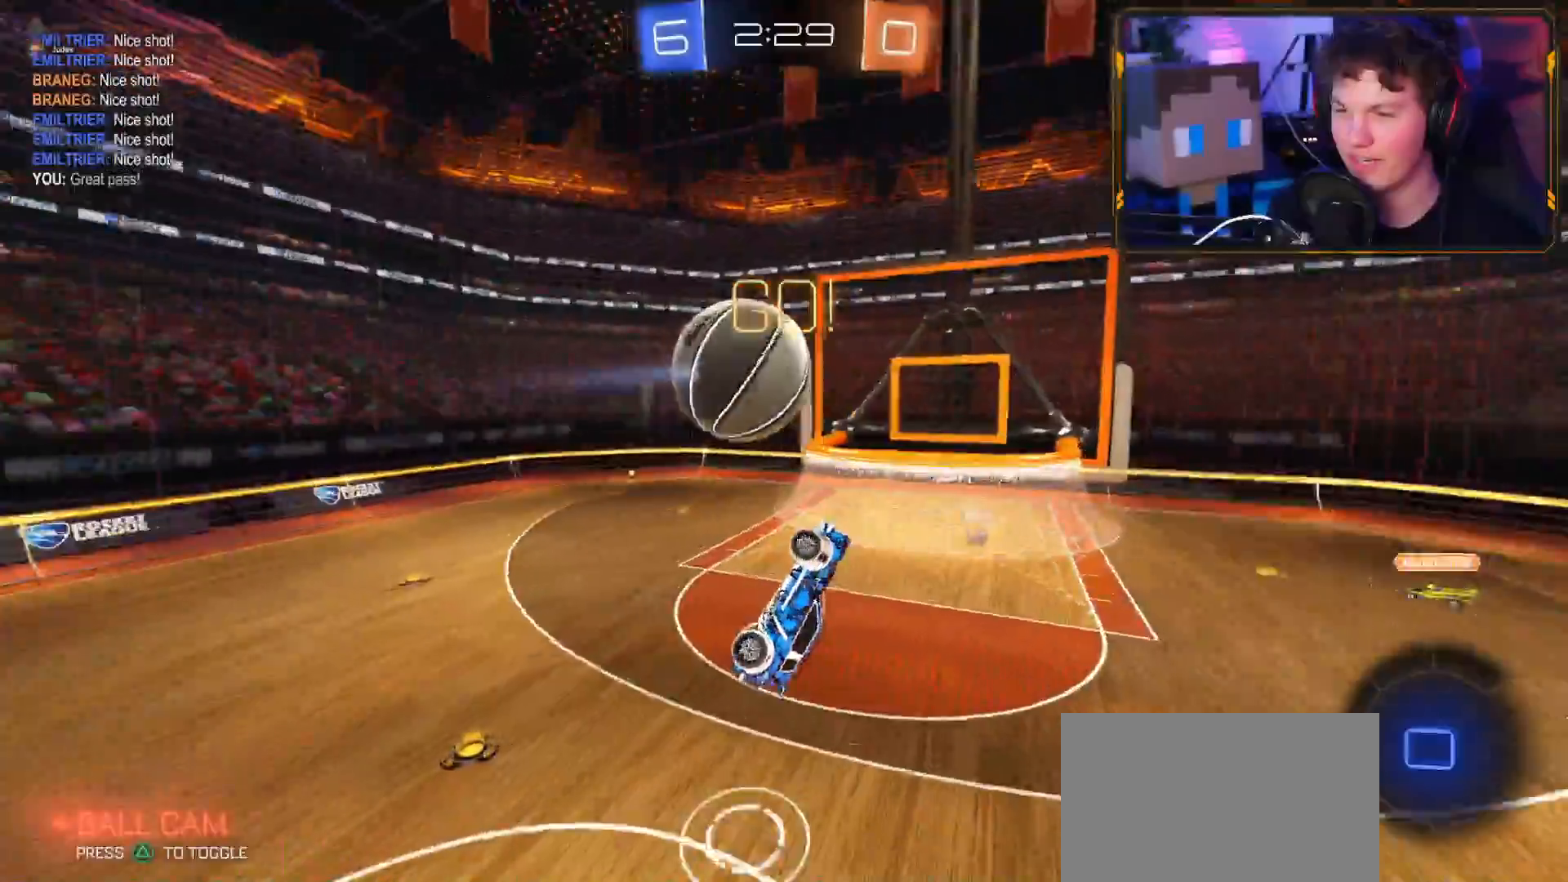
{"buttons": ["L1", "R2"], "left_stick": "up-right", "right_stick": "center", "events": []}
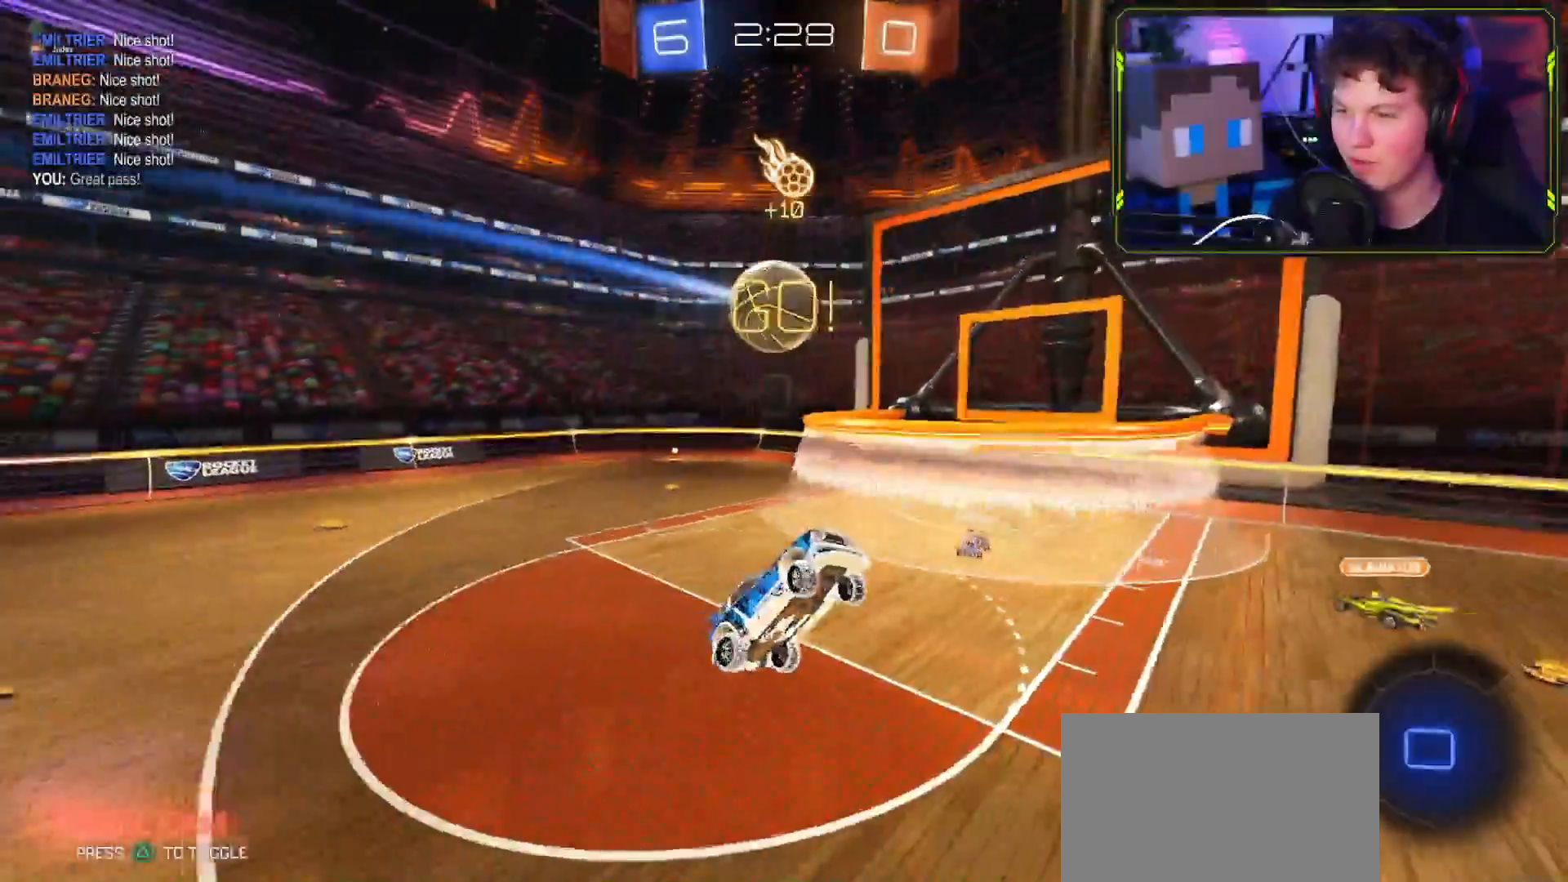
{"buttons": ["R2", "L3"], "left_stick": "right", "right_stick": "center", "events": [[33, "L1", "up"], [50, "left_stick", "left"], [217, "left_stick", "center"], [300, "left_stick", "right"], [317, "L3", "down"]]}
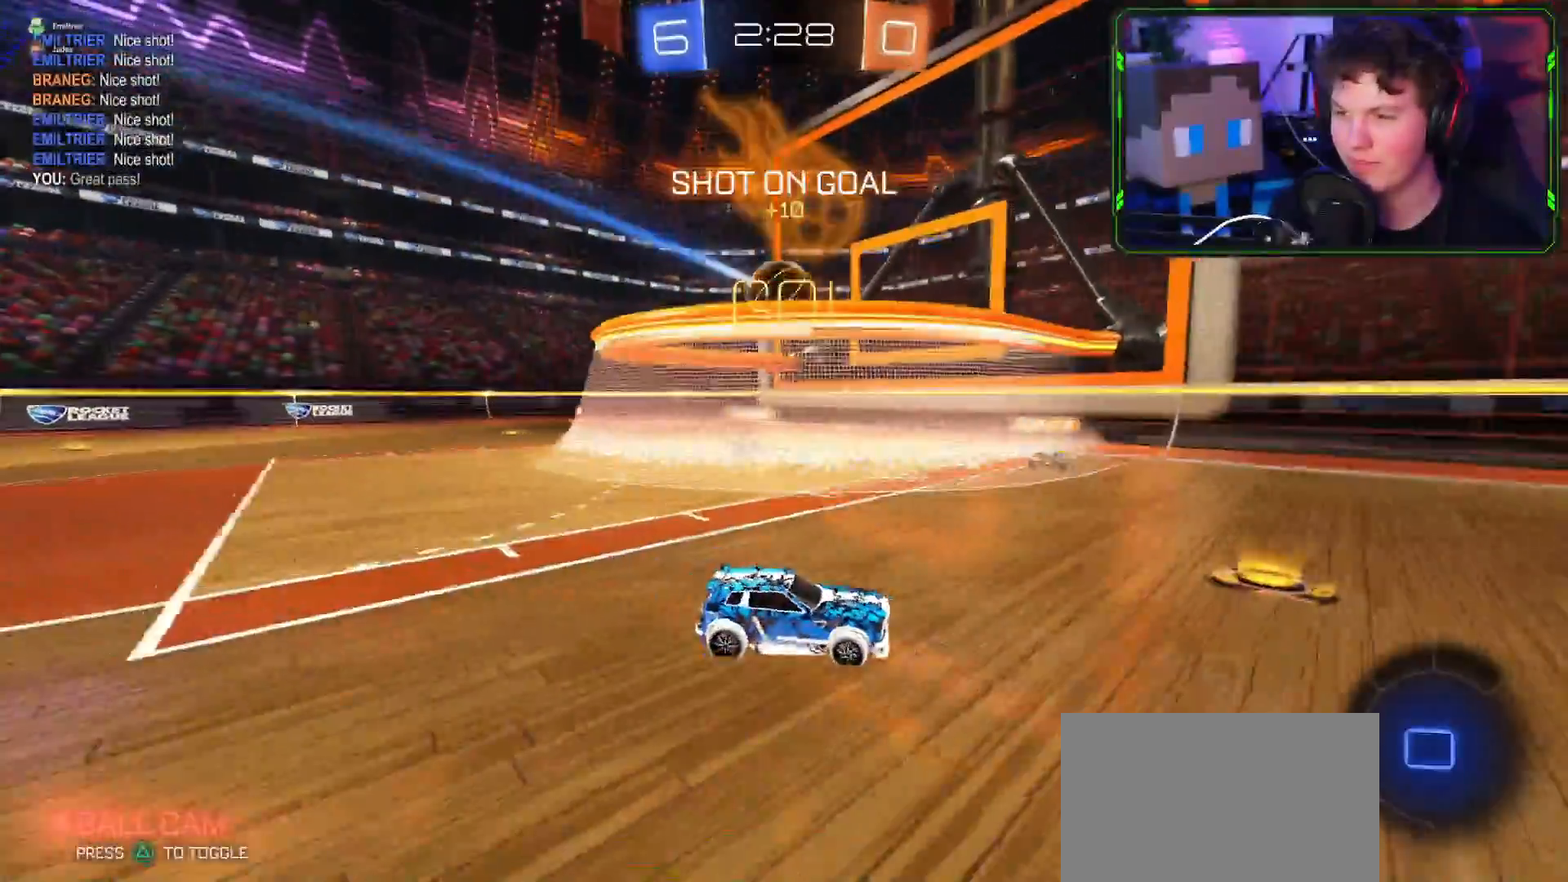
{"buttons": ["R2"], "left_stick": "right", "right_stick": "center", "events": [[50, "L1", "down"], [134, "L1", "up"], [134, "L3", "up"], [367, "L1", "down"], [451, "L1", "up"]]}
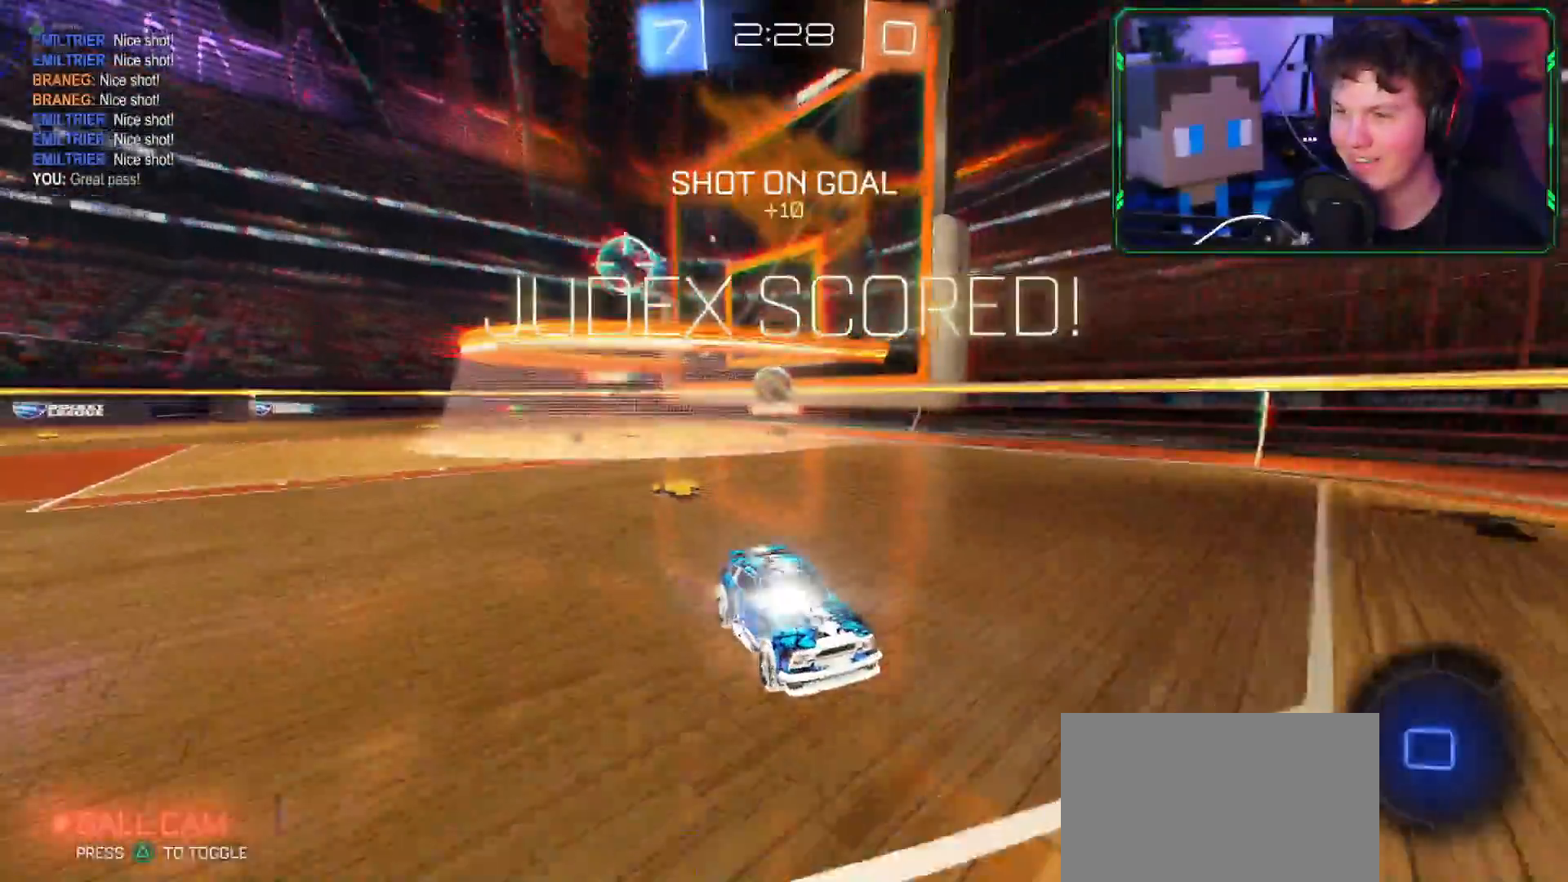
{"buttons": ["R2"], "left_stick": "right", "right_stick": "center", "events": [[433, "L1", "down"], [500, "L1", "up"]]}
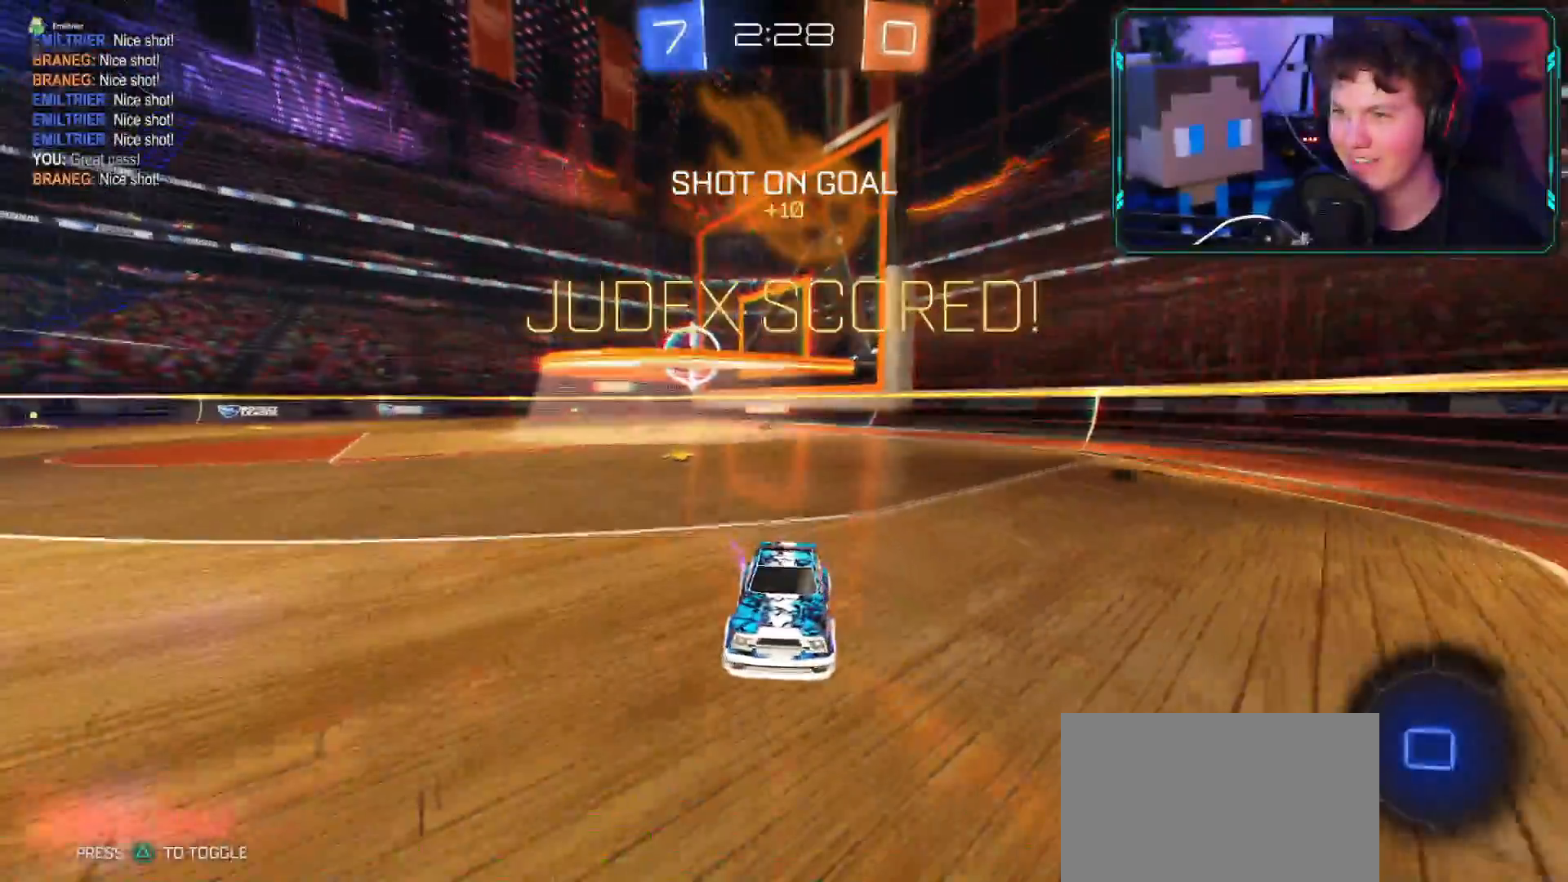
{"buttons": ["CIRCLE", "R2"], "left_stick": "up-right", "right_stick": "center", "events": [[167, "L1", "down"], [217, "L1", "up"], [250, "left_stick", "up-right"], [467, "CIRCLE", "down"]]}
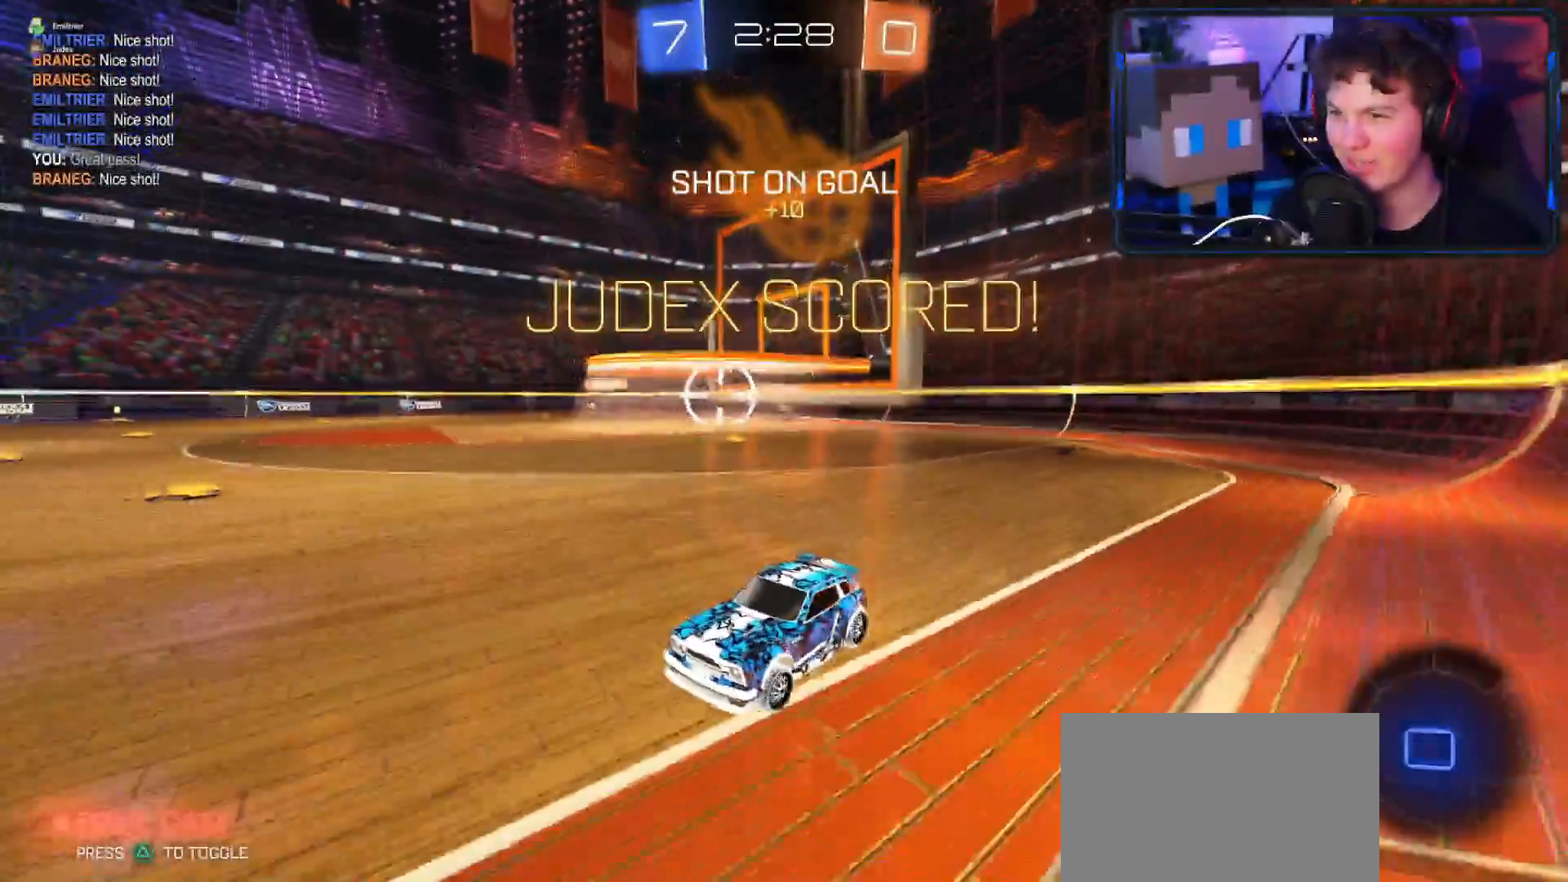
{"buttons": ["R2"], "left_stick": "center", "right_stick": "center", "events": [[200, "CIRCLE", "up"], [267, "TRIANGLE", "down"], [283, "left_stick", "center"], [383, "TRIANGLE", "up"]]}
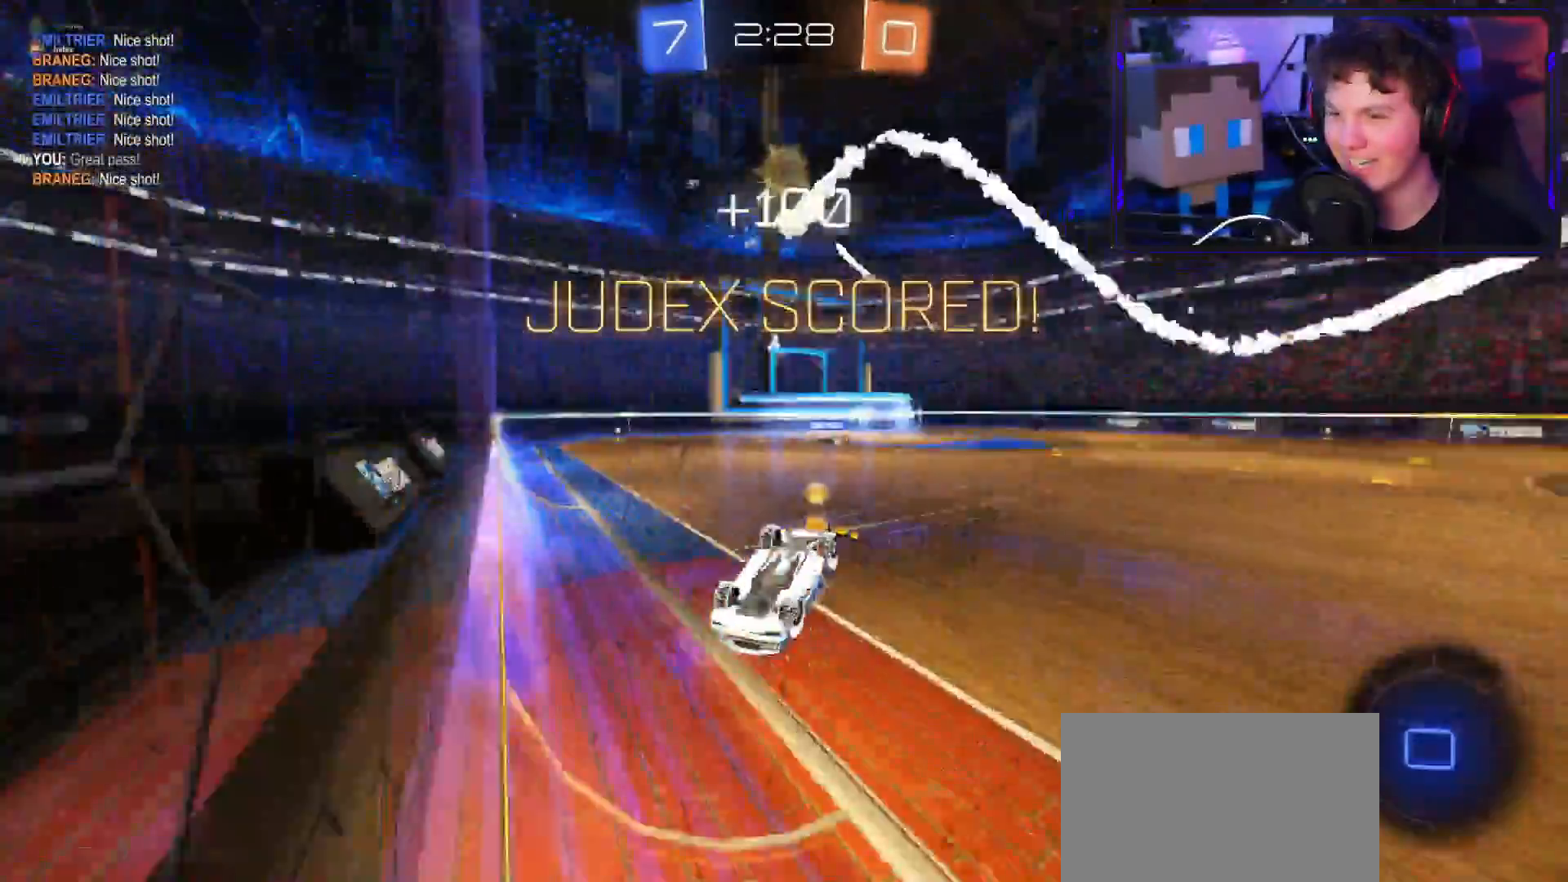
{"buttons": ["R2"], "left_stick": "right", "right_stick": "center", "events": [[250, "R1", "down"], [351, "R1", "up"], [384, "L1", "down"], [384, "left_stick", "right"], [484, "L1", "up"]]}
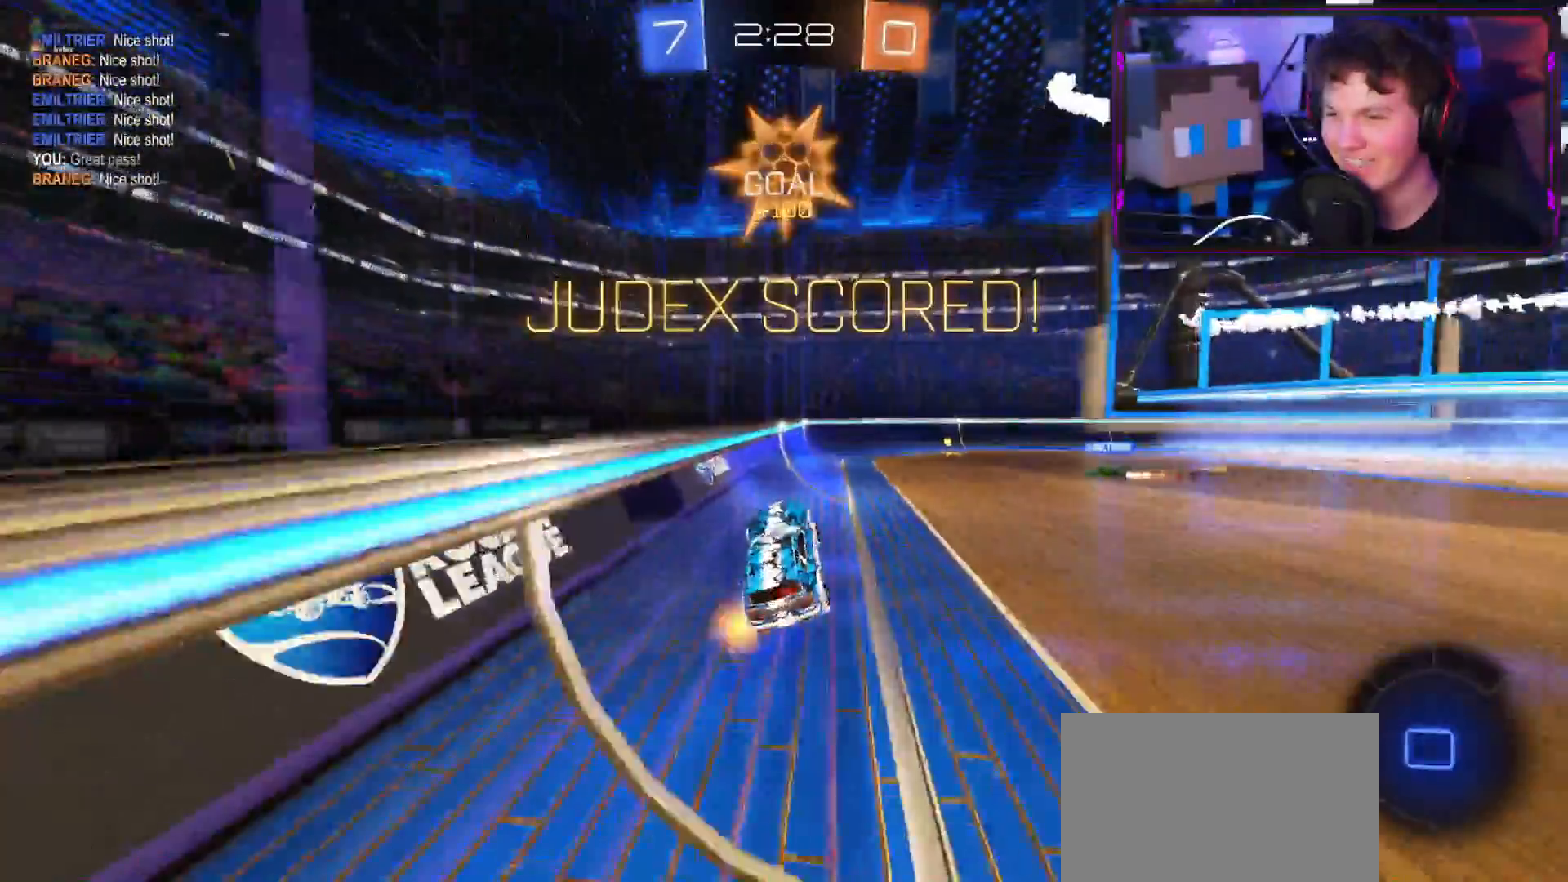
{"buttons": ["CROSS", "R2"], "left_stick": "right", "right_stick": "center", "events": [[50, "CROSS", "down"]]}